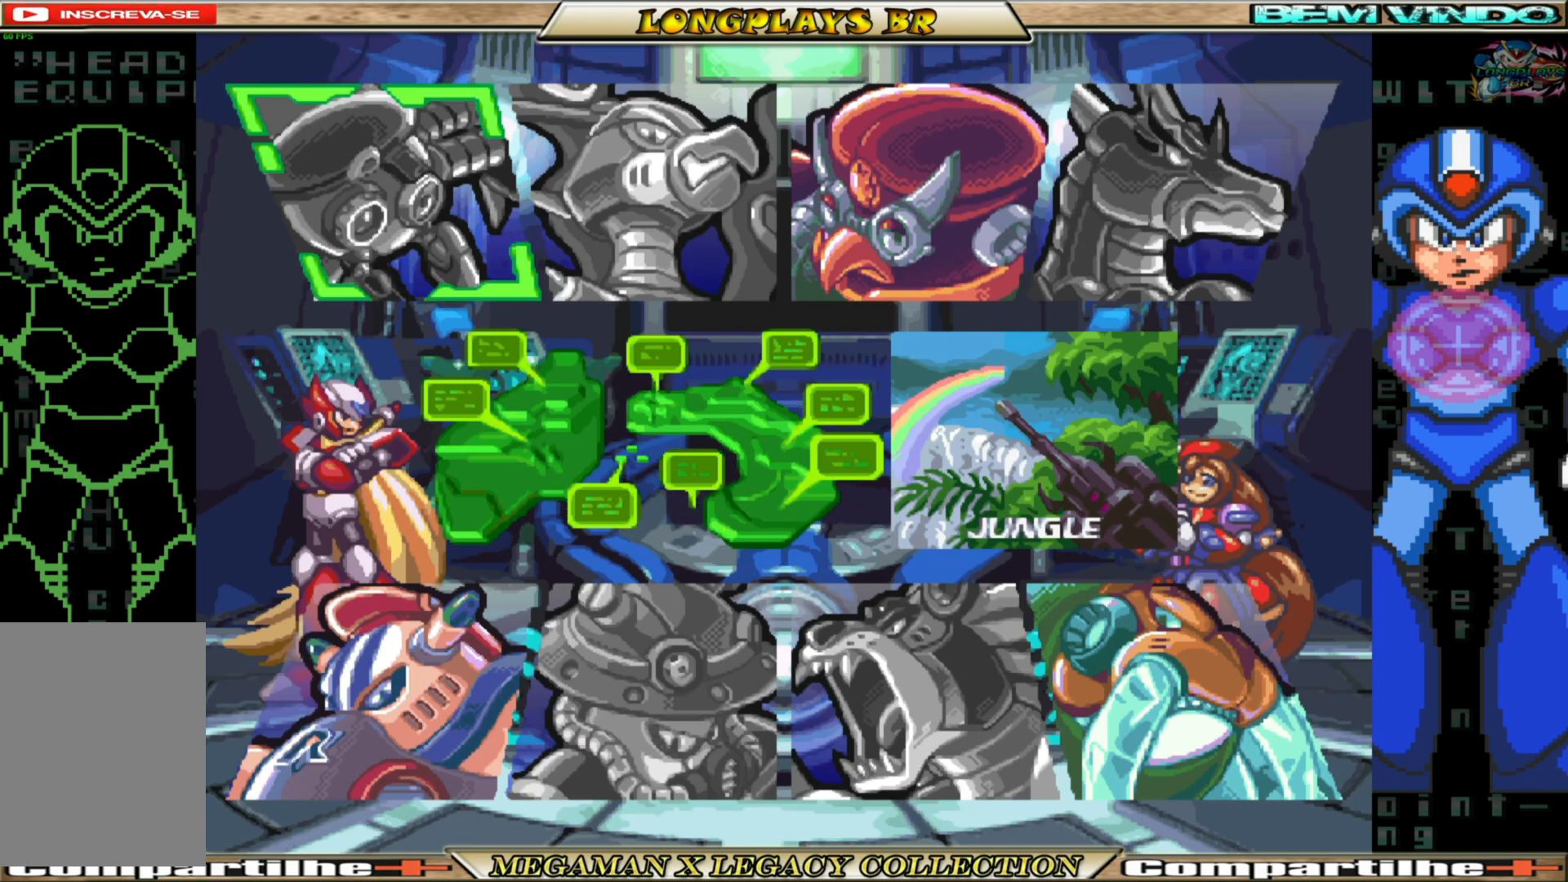
Gameplay with a controller (Xbox layout); each line is a JSON object with the inputs held at the frame after it. "events" lists button and stick changes between this image and that frame as [ms after this image, input, new state], when the widget could be followed in between. Not read: L3 R3.
{"buttons": [], "left_stick": "center", "right_stick": "center", "events": [[167, "DPAD_RIGHT", "down"], [300, "DPAD_RIGHT", "up"]]}
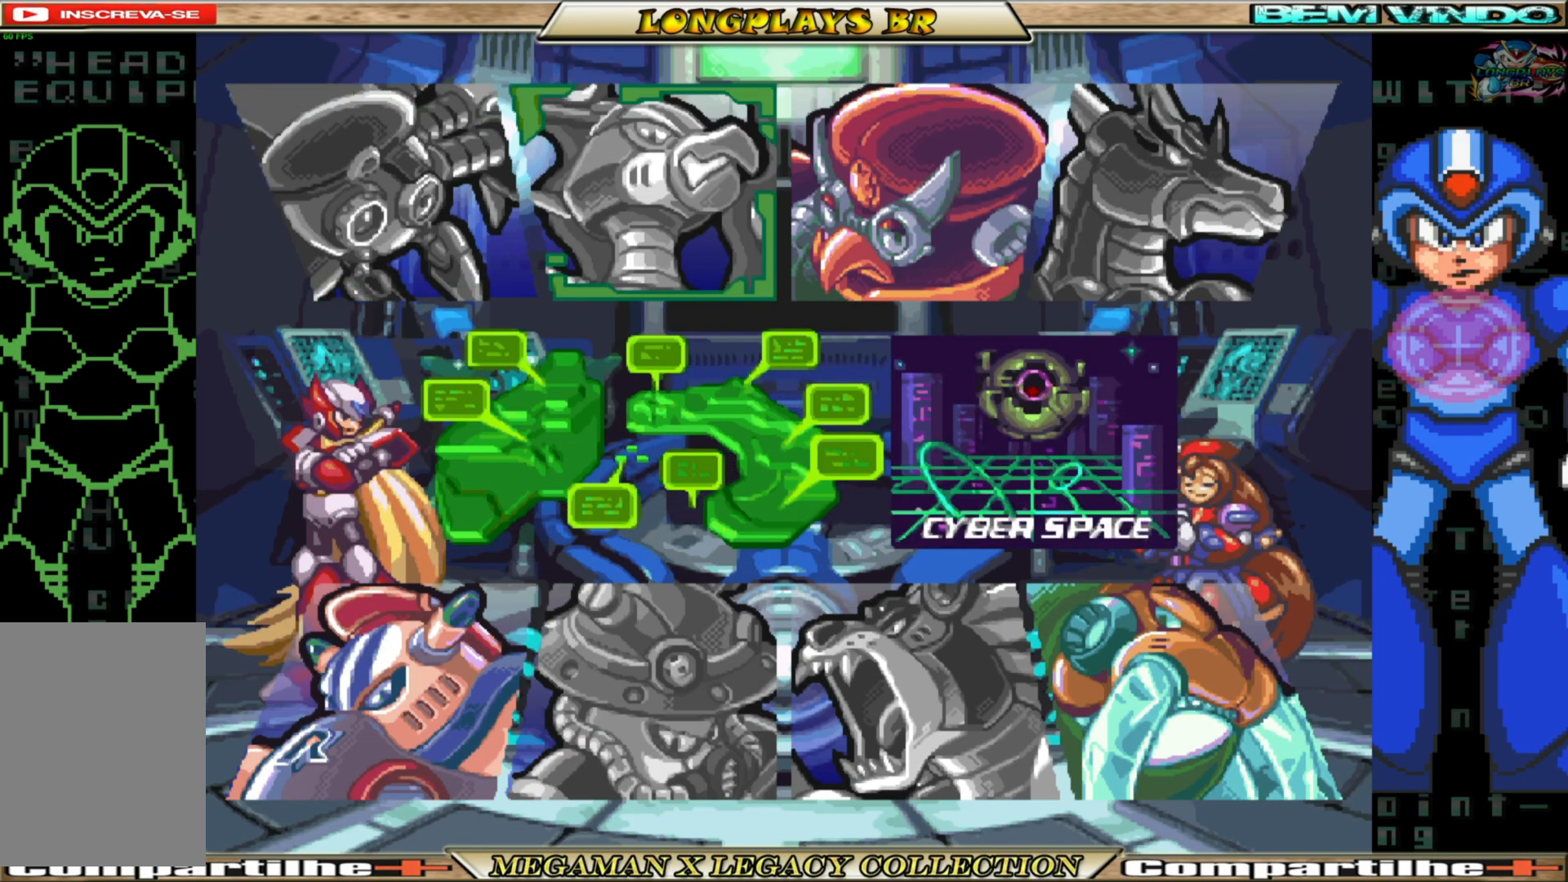
{"buttons": ["DPAD_DOWN"], "left_stick": "center", "right_stick": "center", "events": [[33, "DPAD_RIGHT", "down"], [183, "DPAD_RIGHT", "up"], [483, "DPAD_DOWN", "down"]]}
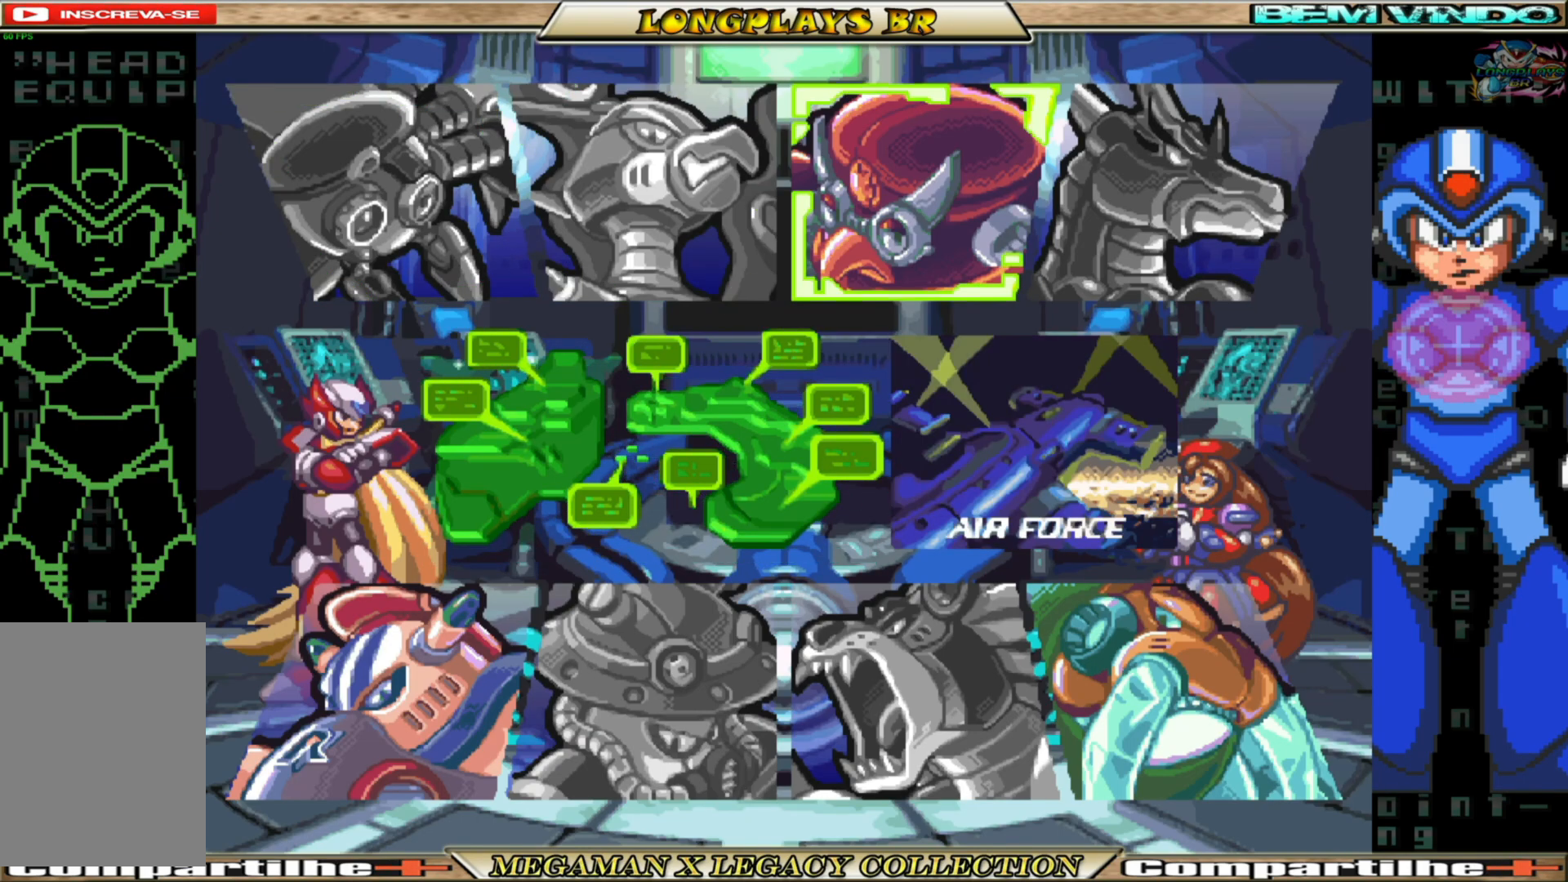
{"buttons": ["DPAD_UP"], "left_stick": "center", "right_stick": "center", "events": [[150, "DPAD_DOWN", "up"], [450, "DPAD_UP", "down"]]}
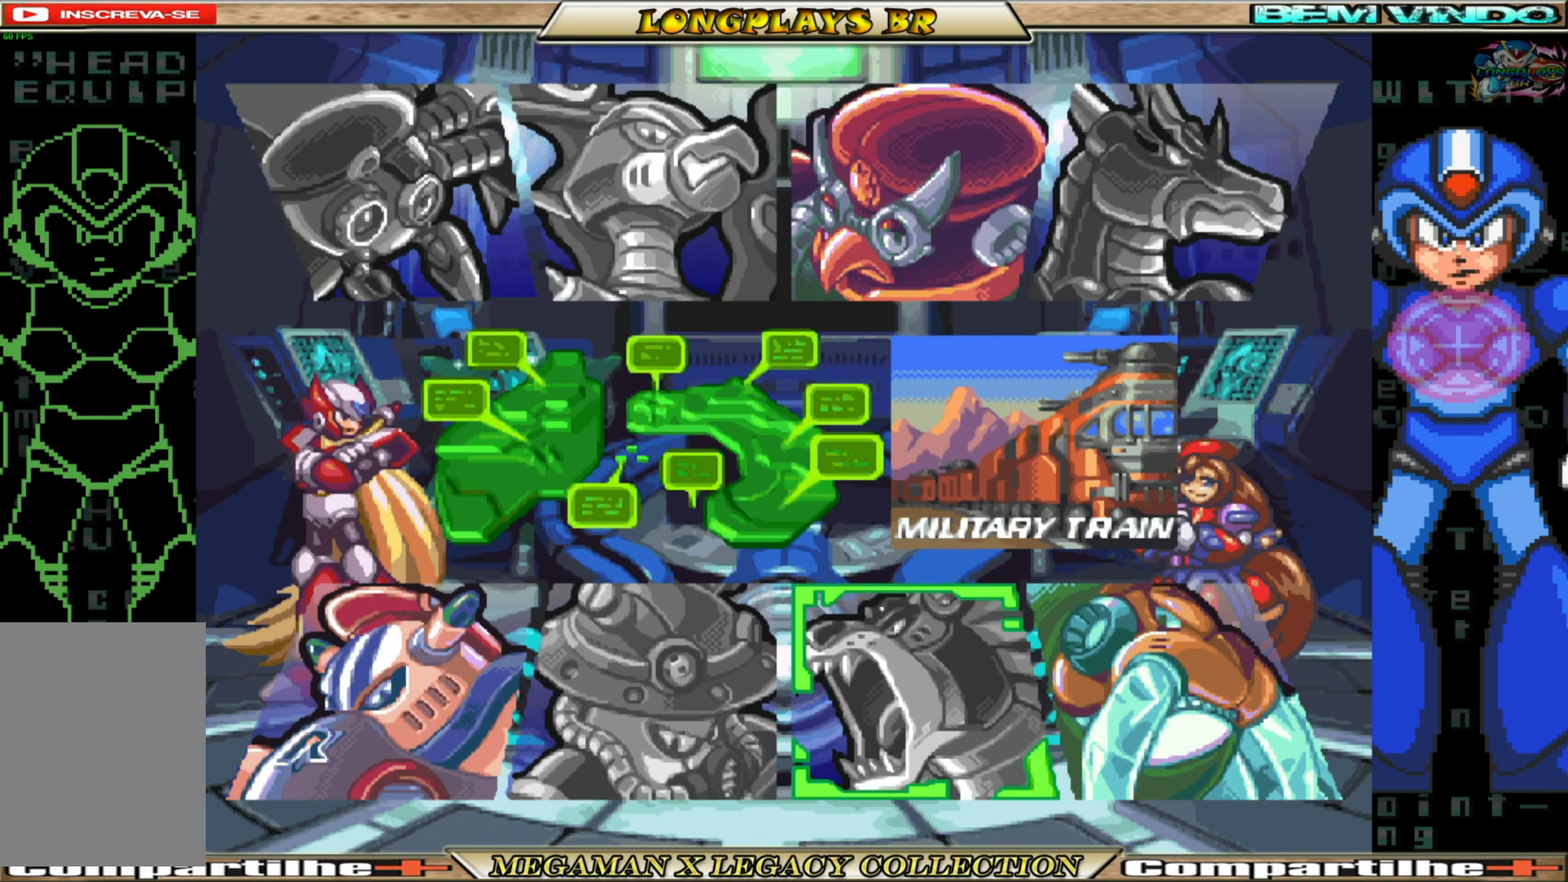
{"buttons": [], "left_stick": "center", "right_stick": "center", "events": [[133, "DPAD_UP", "up"]]}
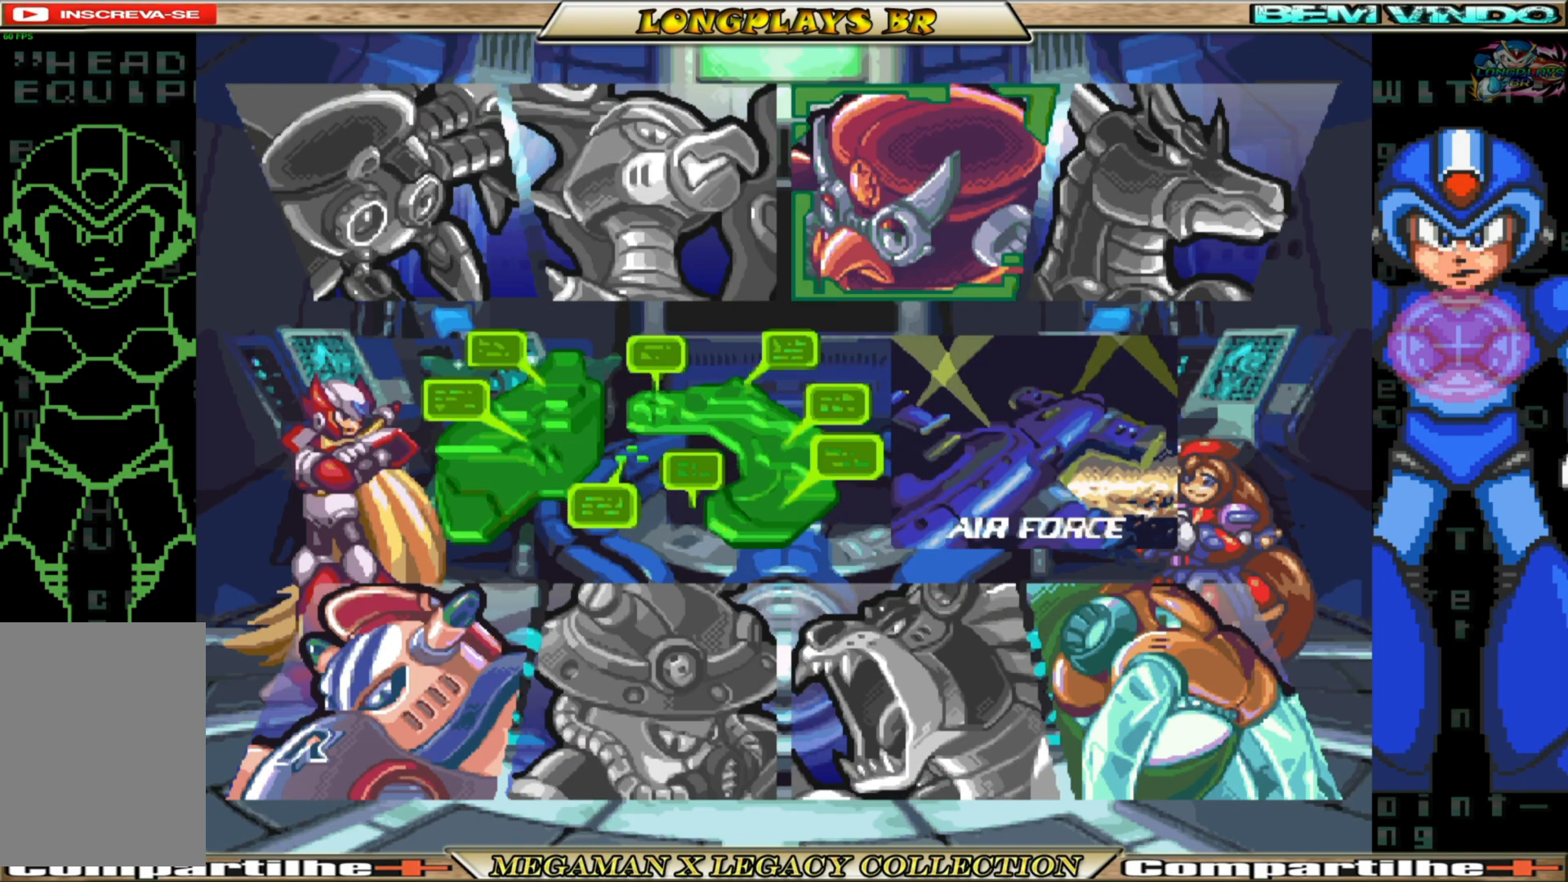
{"buttons": [], "left_stick": "center", "right_stick": "center", "events": []}
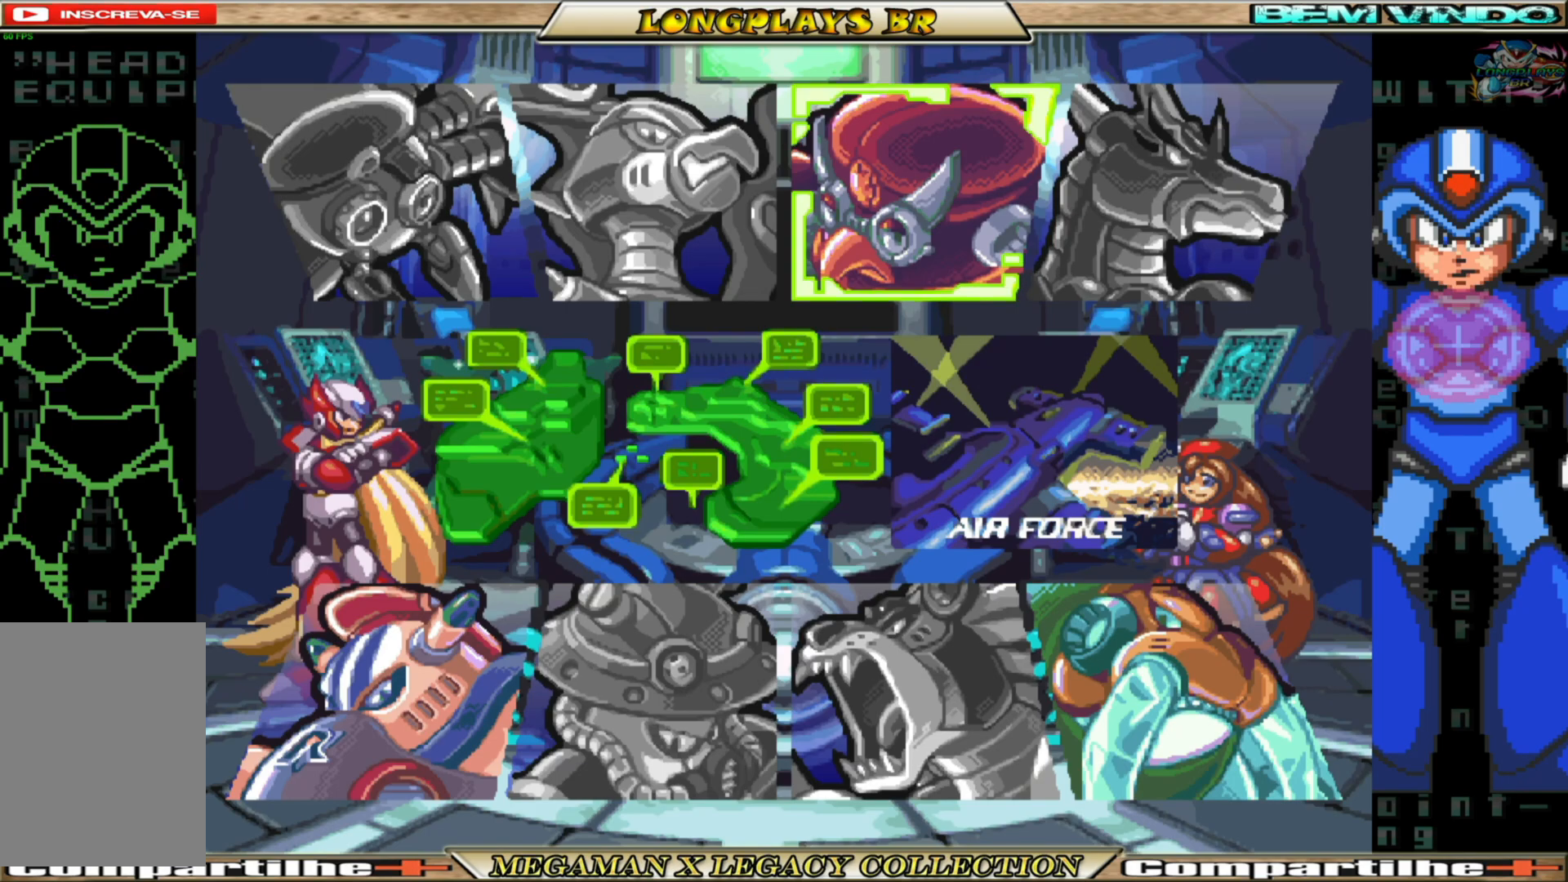
{"buttons": [], "left_stick": "center", "right_stick": "center", "events": []}
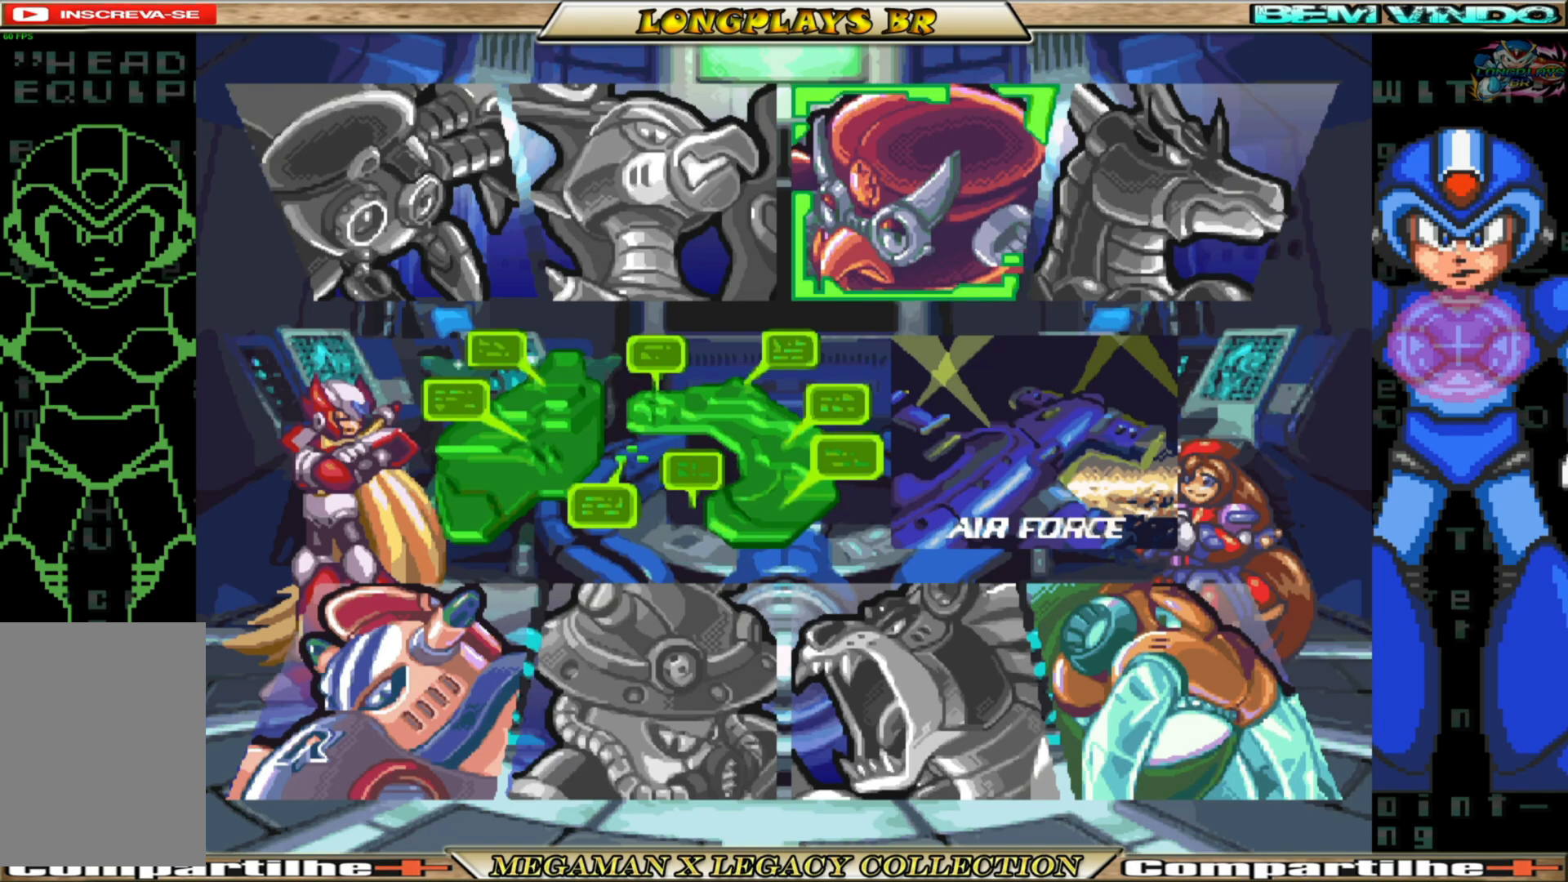
{"buttons": [], "left_stick": "center", "right_stick": "center", "events": []}
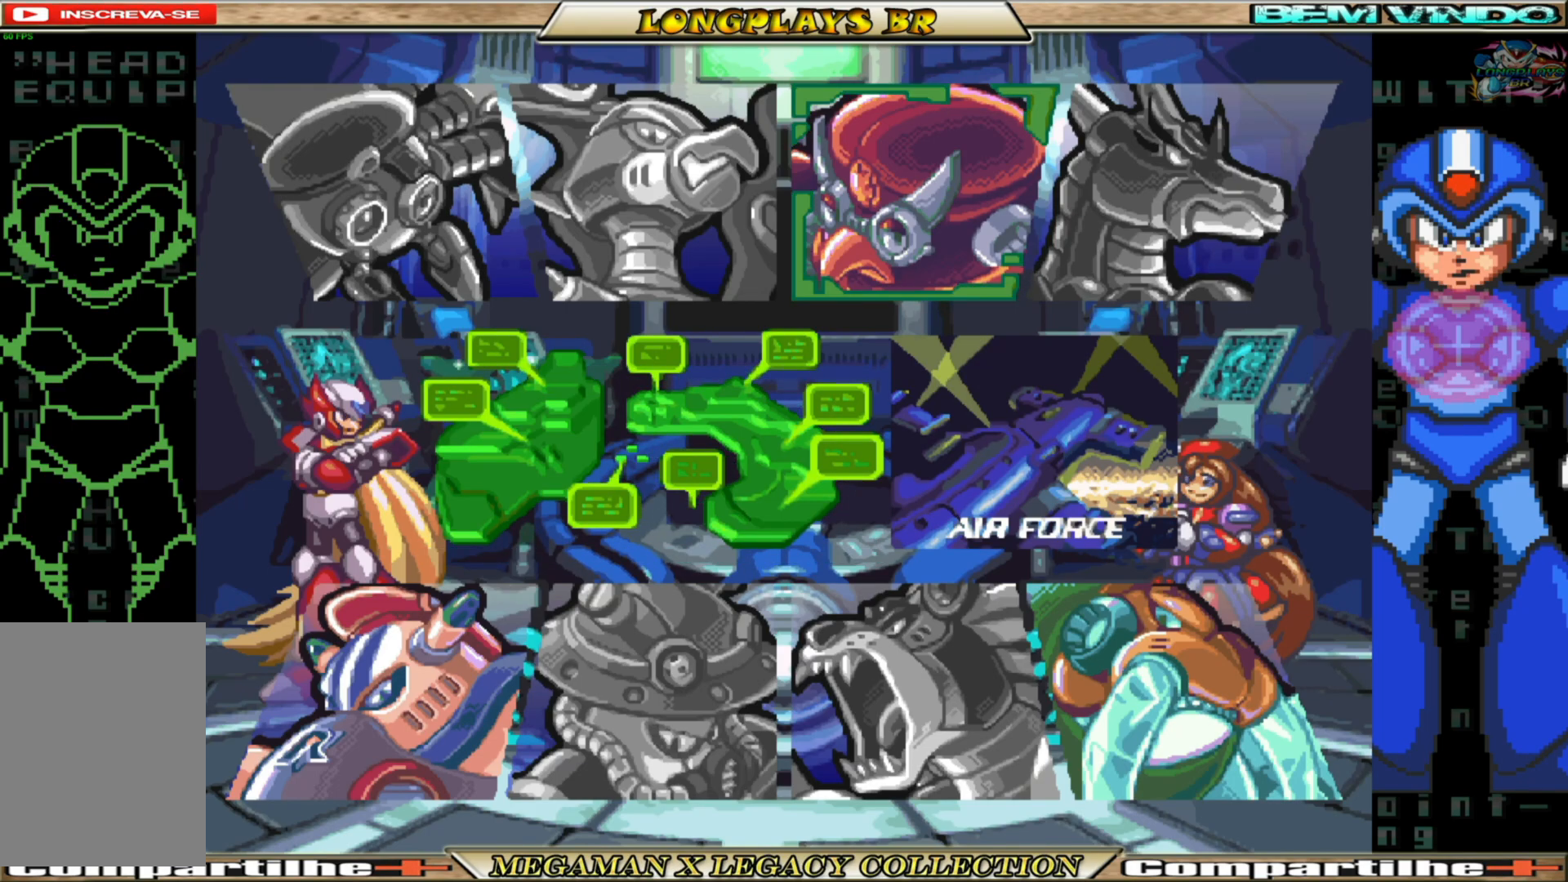
{"buttons": [], "left_stick": "center", "right_stick": "center", "events": []}
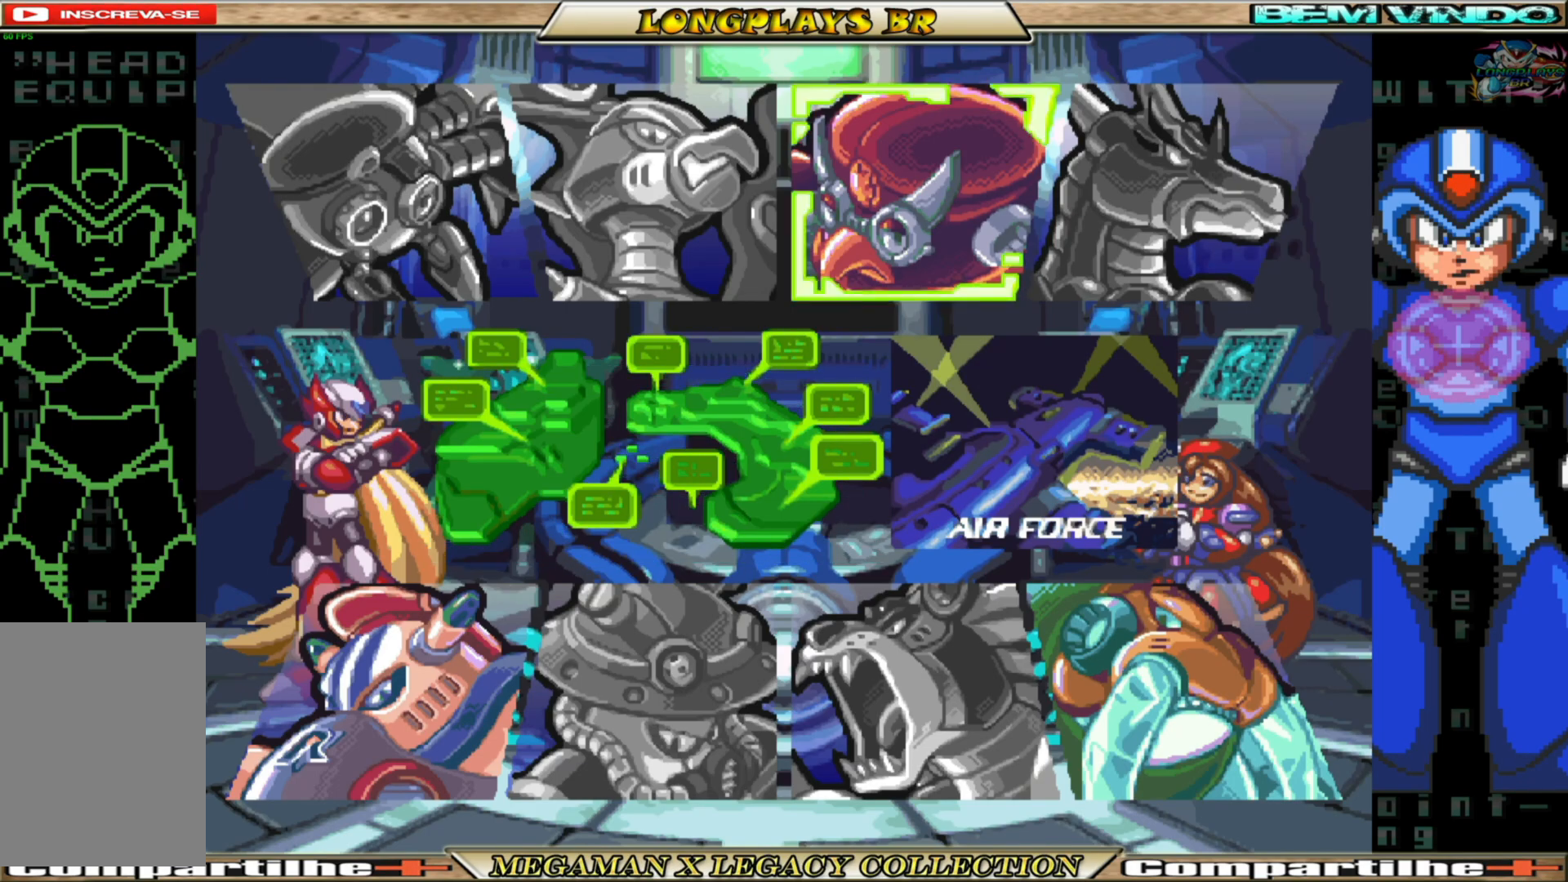
{"buttons": [], "left_stick": "center", "right_stick": "center", "events": [[50, "A", "down"], [167, "A", "up"]]}